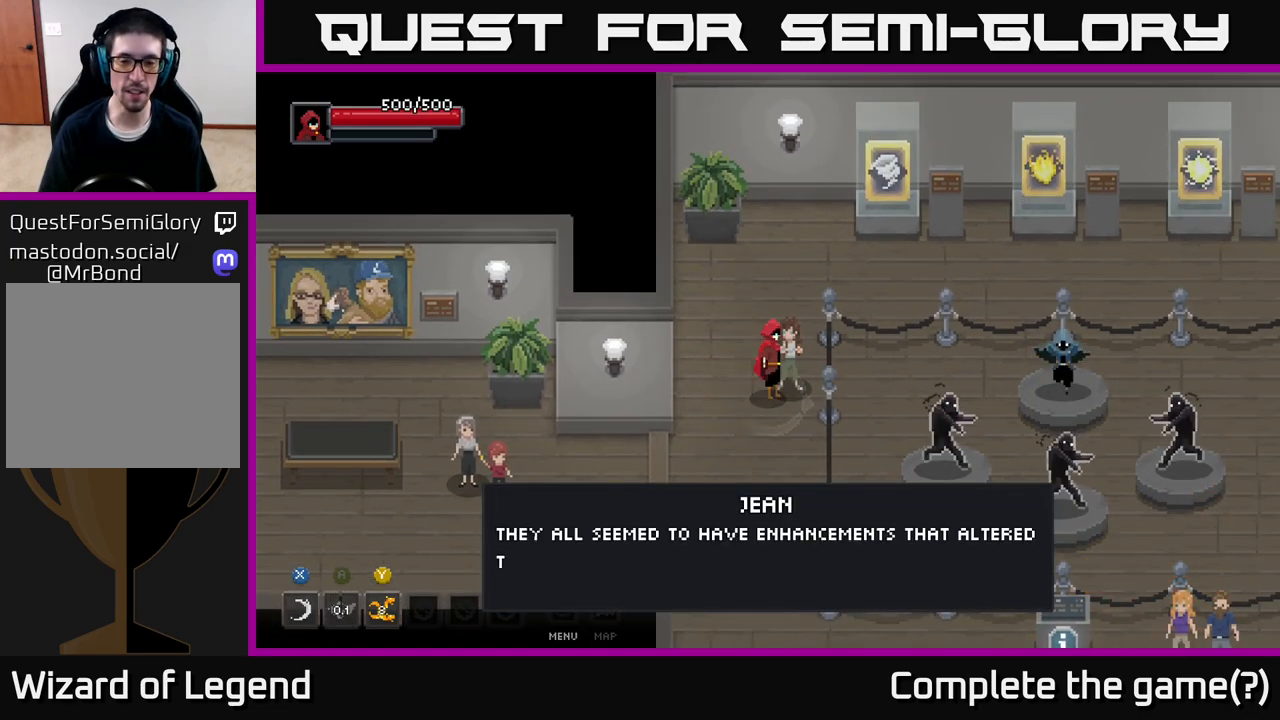
Gameplay with a controller (Xbox layout); each line is a JSON object with the inputs held at the frame after it. "events" lists button and stick changes between this image and that frame as [ms after this image, input, new state], when the widget could be followed in between.
{"buttons": [], "left_stick": "center", "right_stick": "center", "events": []}
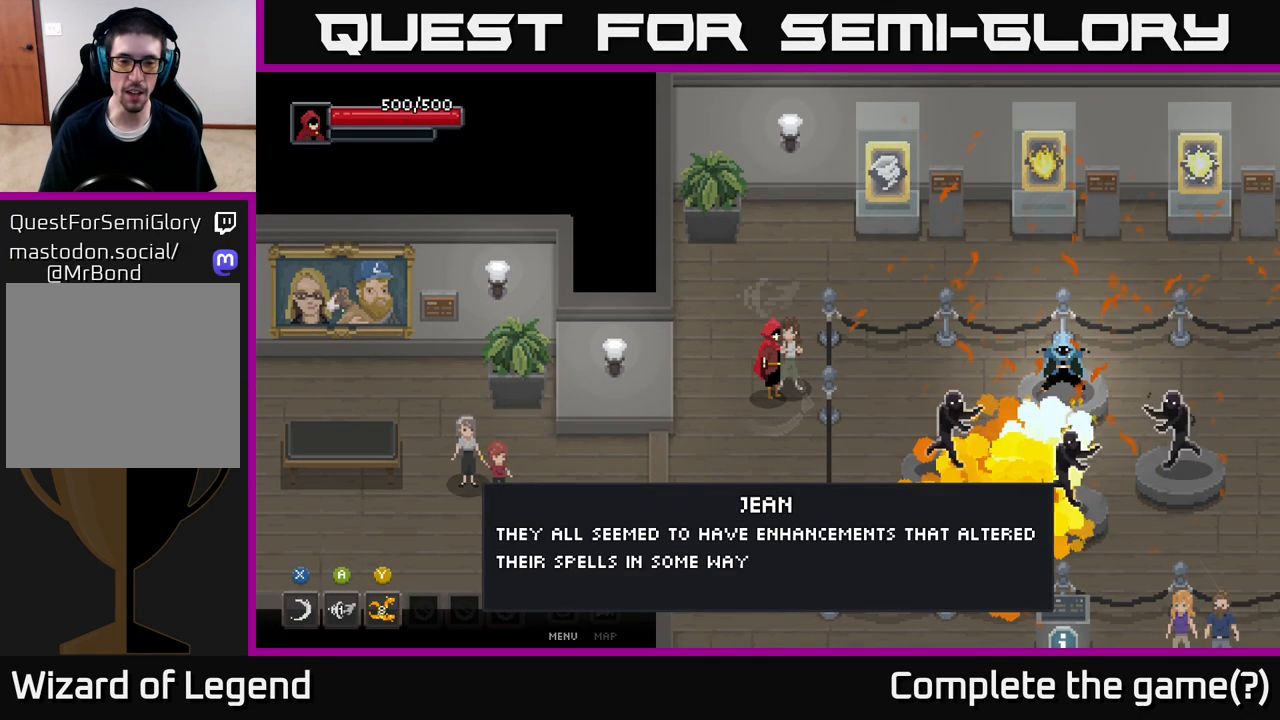
{"buttons": [], "left_stick": "center", "right_stick": "center", "events": []}
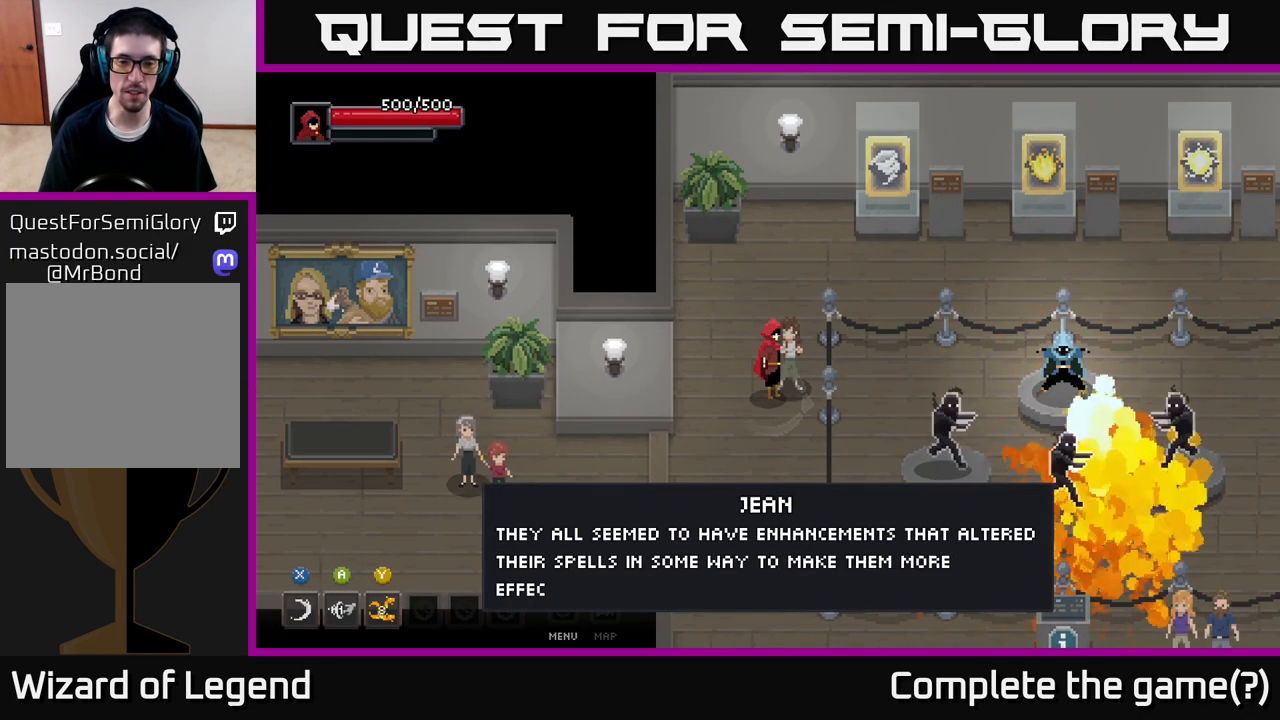
{"buttons": [], "left_stick": "center", "right_stick": "center", "events": []}
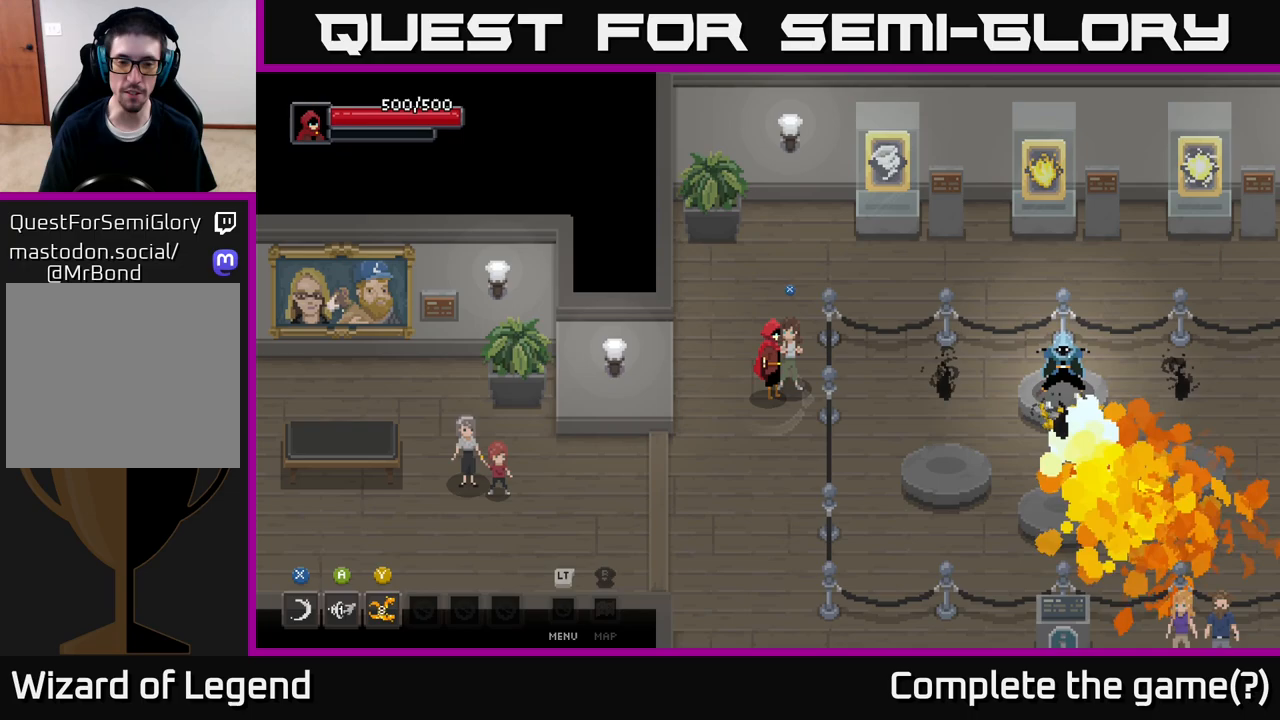
{"buttons": [], "left_stick": "up", "right_stick": "center", "events": [[17, "X", "down"], [117, "X", "up"], [383, "left_stick", "up"]]}
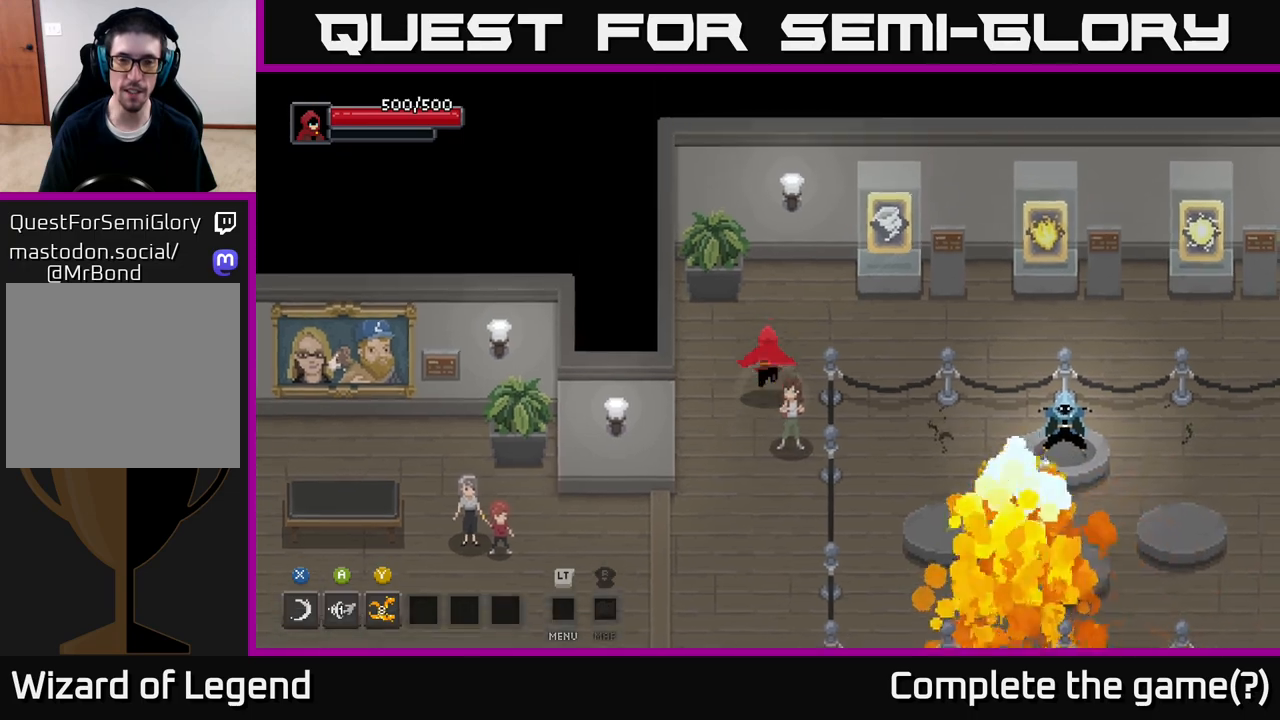
{"buttons": [], "left_stick": "up", "right_stick": "center", "events": [[17, "left_stick", "up-right"], [150, "left_stick", "right"], [483, "left_stick", "up"]]}
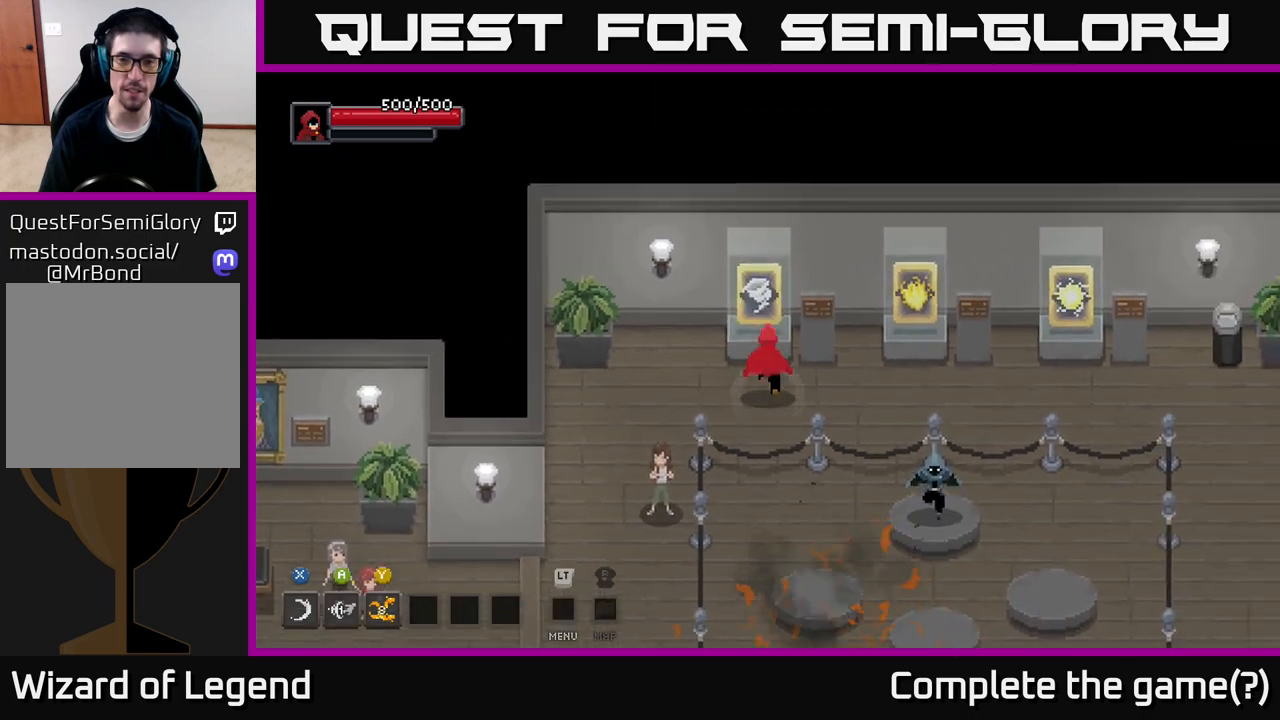
{"buttons": [], "left_stick": "center", "right_stick": "center", "events": [[133, "left_stick", "center"], [200, "X", "down"], [317, "X", "up"]]}
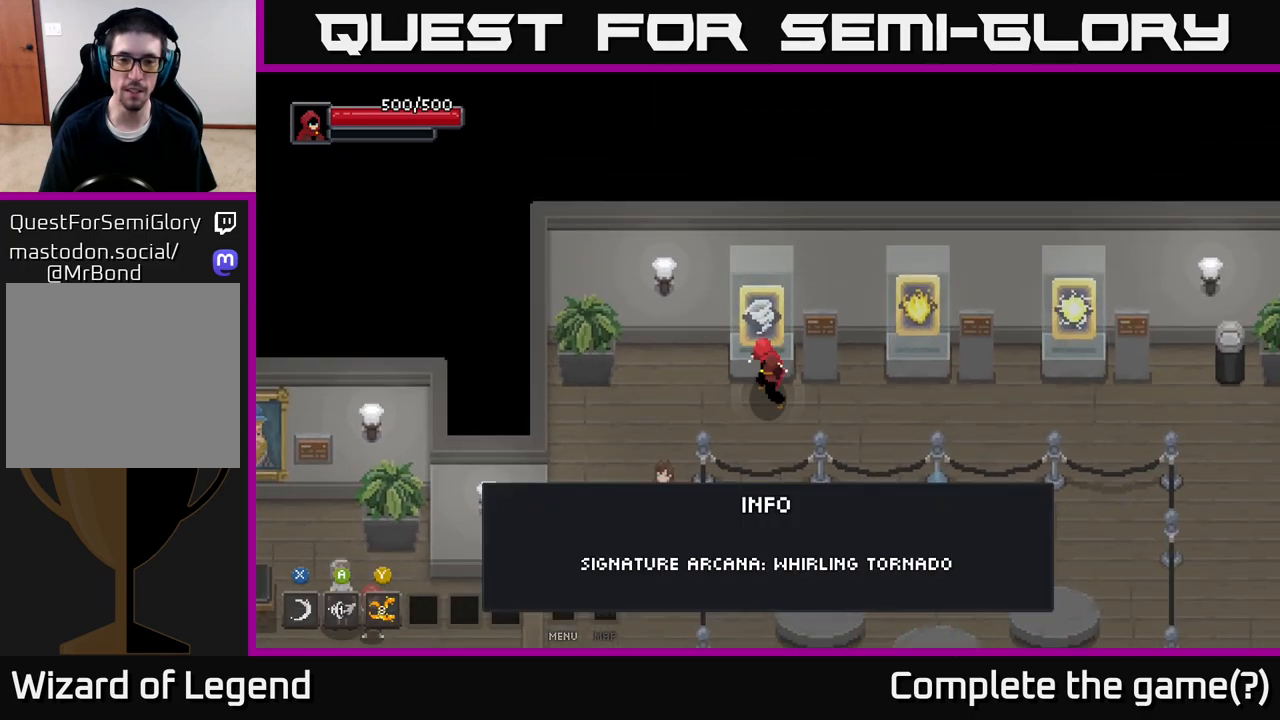
{"buttons": [], "left_stick": "center", "right_stick": "center", "events": []}
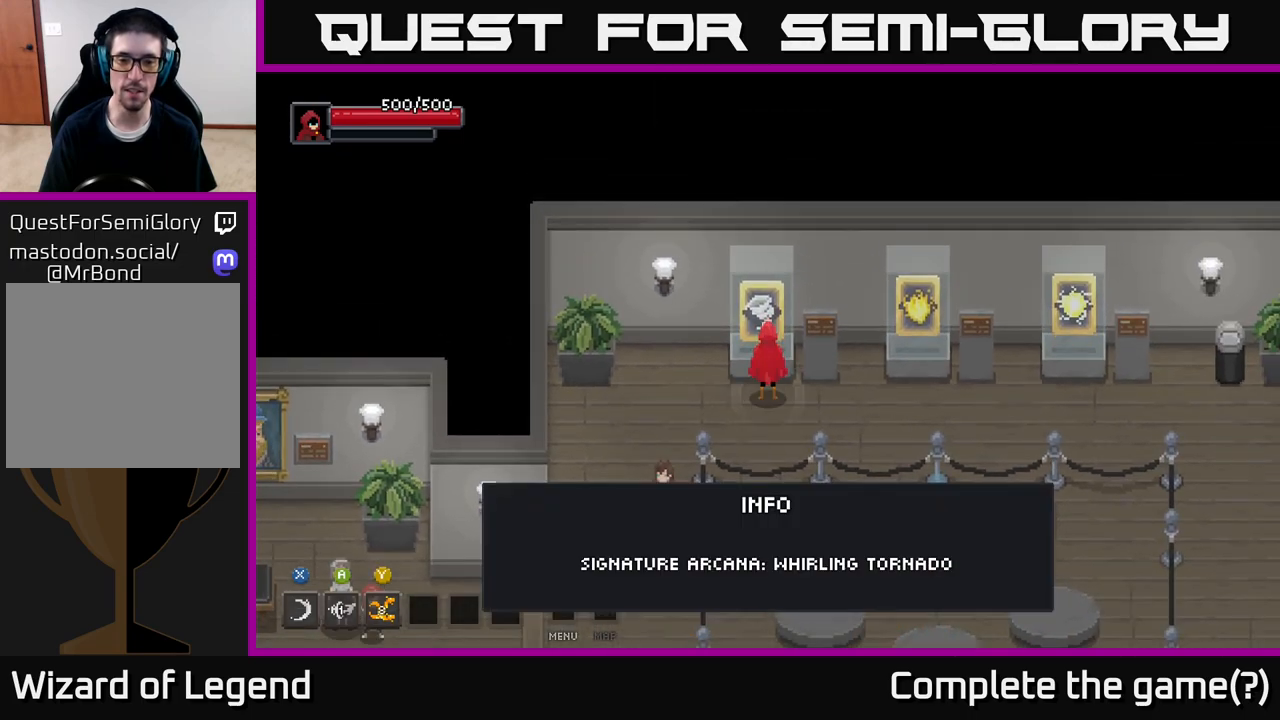
{"buttons": [], "left_stick": "center", "right_stick": "center", "events": []}
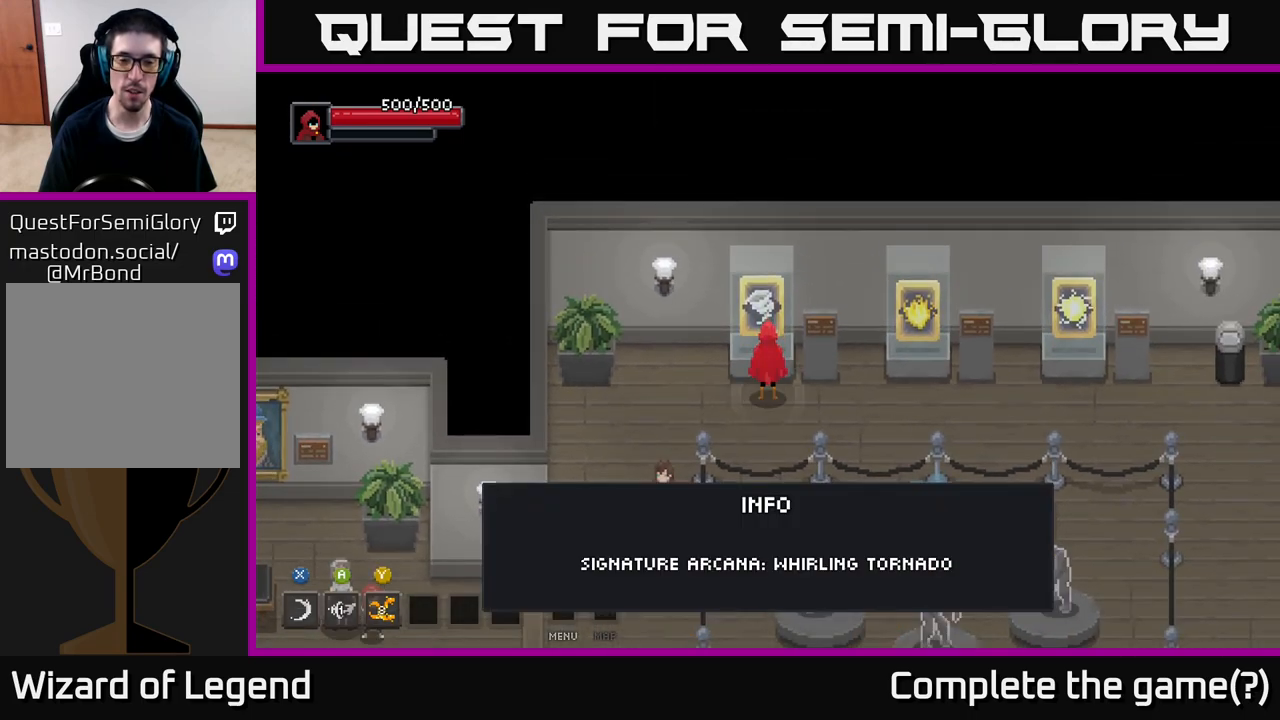
{"buttons": [], "left_stick": "center", "right_stick": "center", "events": []}
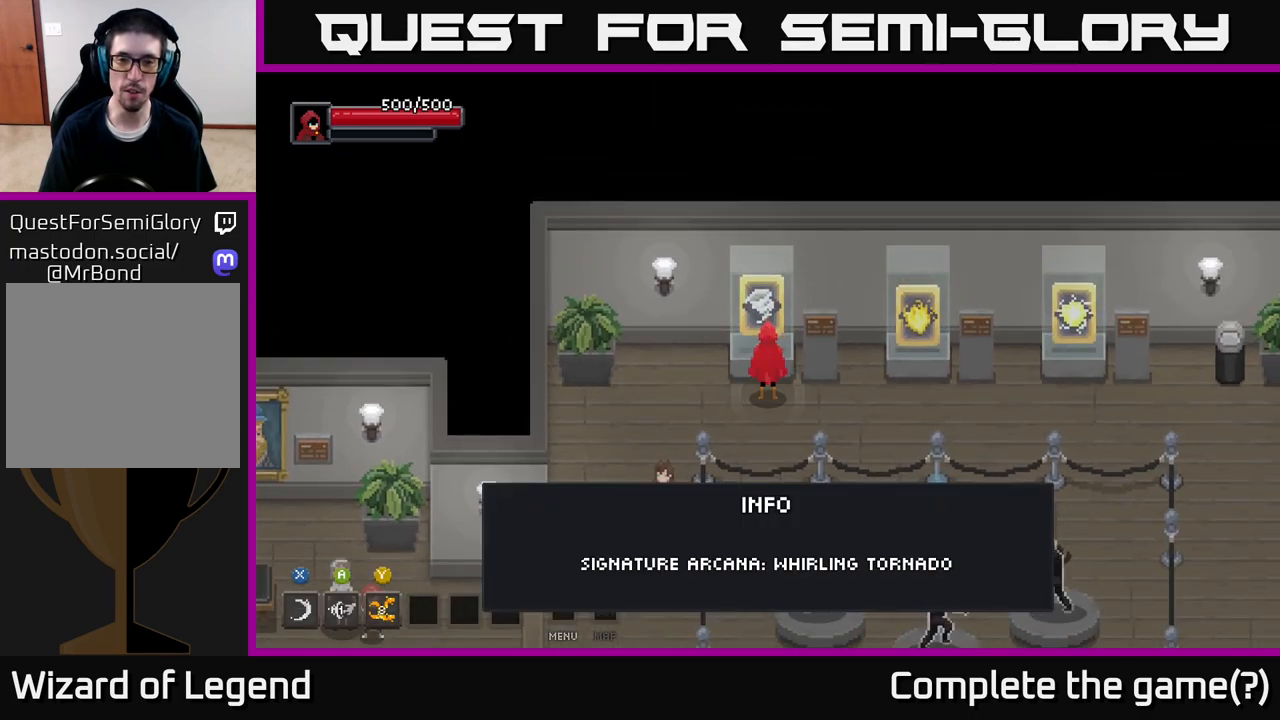
{"buttons": [], "left_stick": "right", "right_stick": "center", "events": [[100, "left_stick", "down-right"], [283, "left_stick", "right"]]}
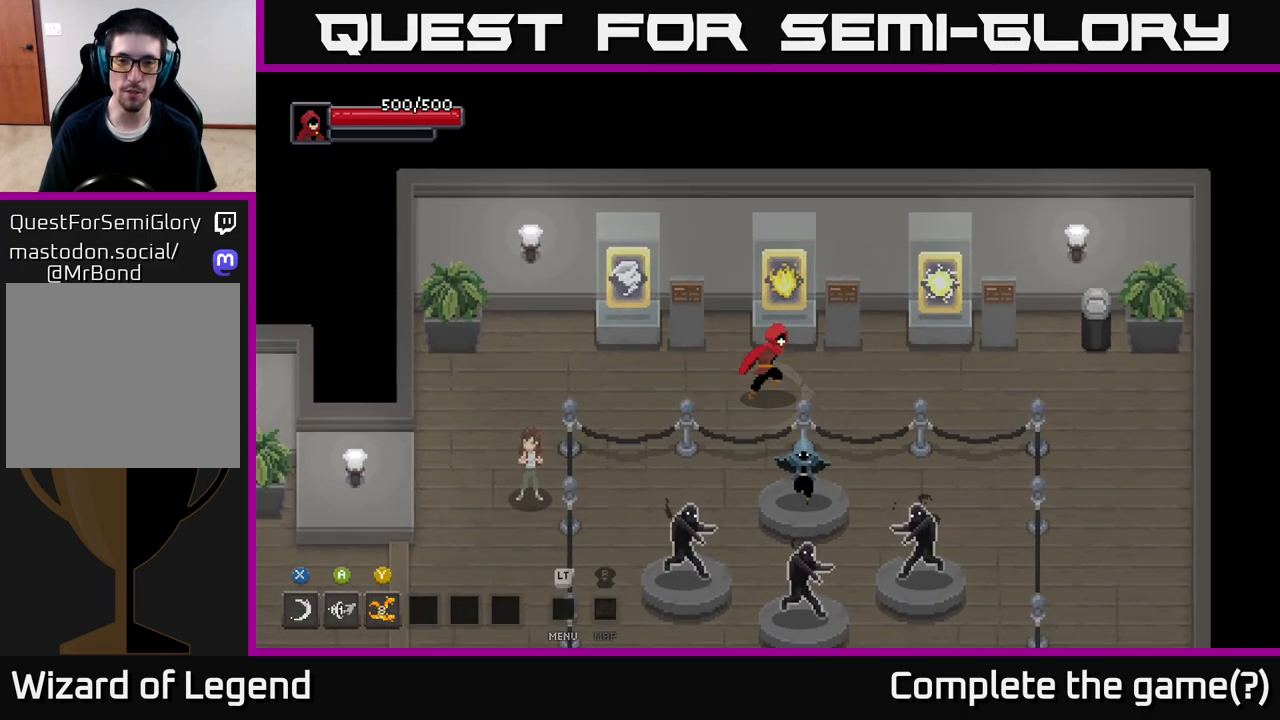
{"buttons": [], "left_stick": "center", "right_stick": "center", "events": [[200, "left_stick", "up"], [300, "left_stick", "center"]]}
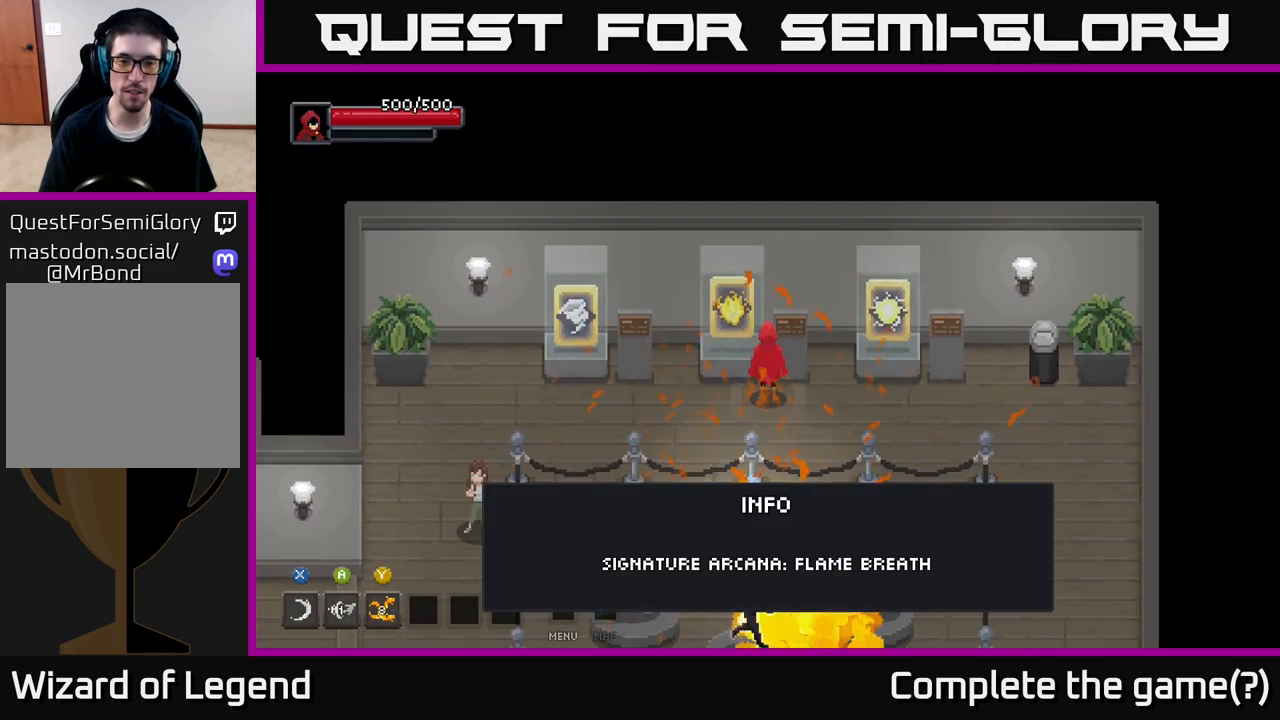
{"buttons": [], "left_stick": "center", "right_stick": "center", "events": []}
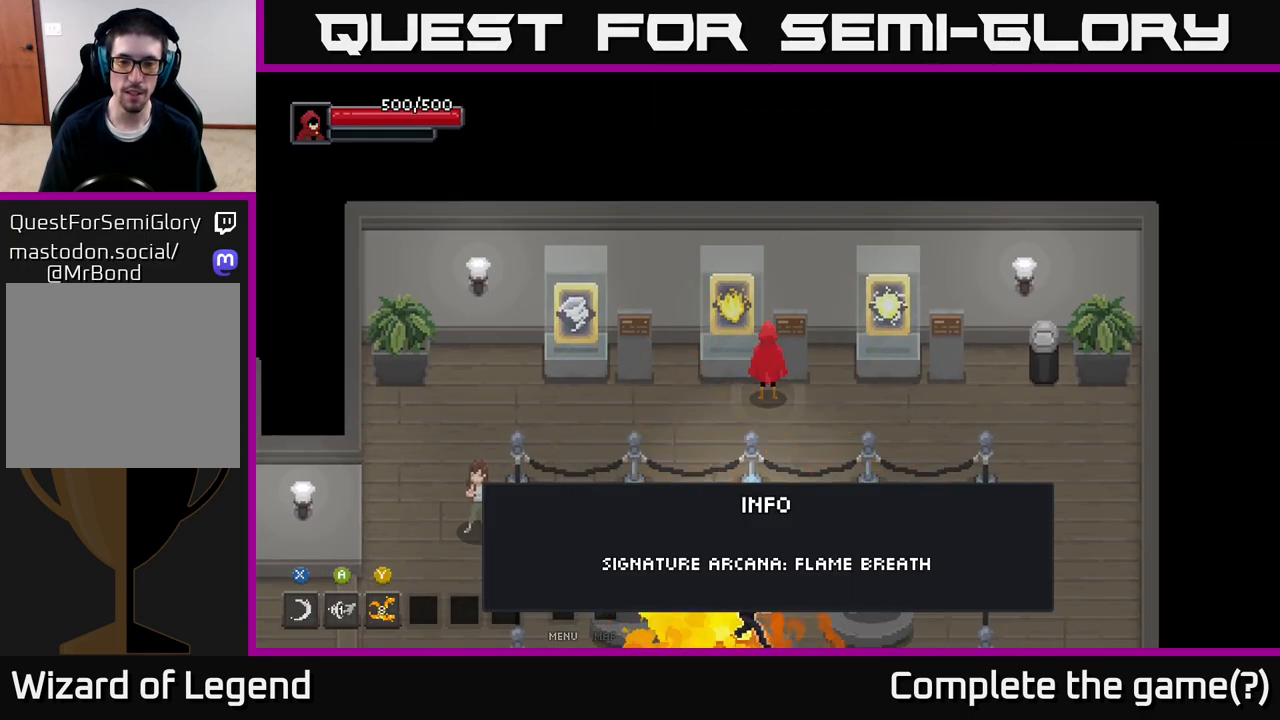
{"buttons": [], "left_stick": "down", "right_stick": "center", "events": [[400, "left_stick", "down"]]}
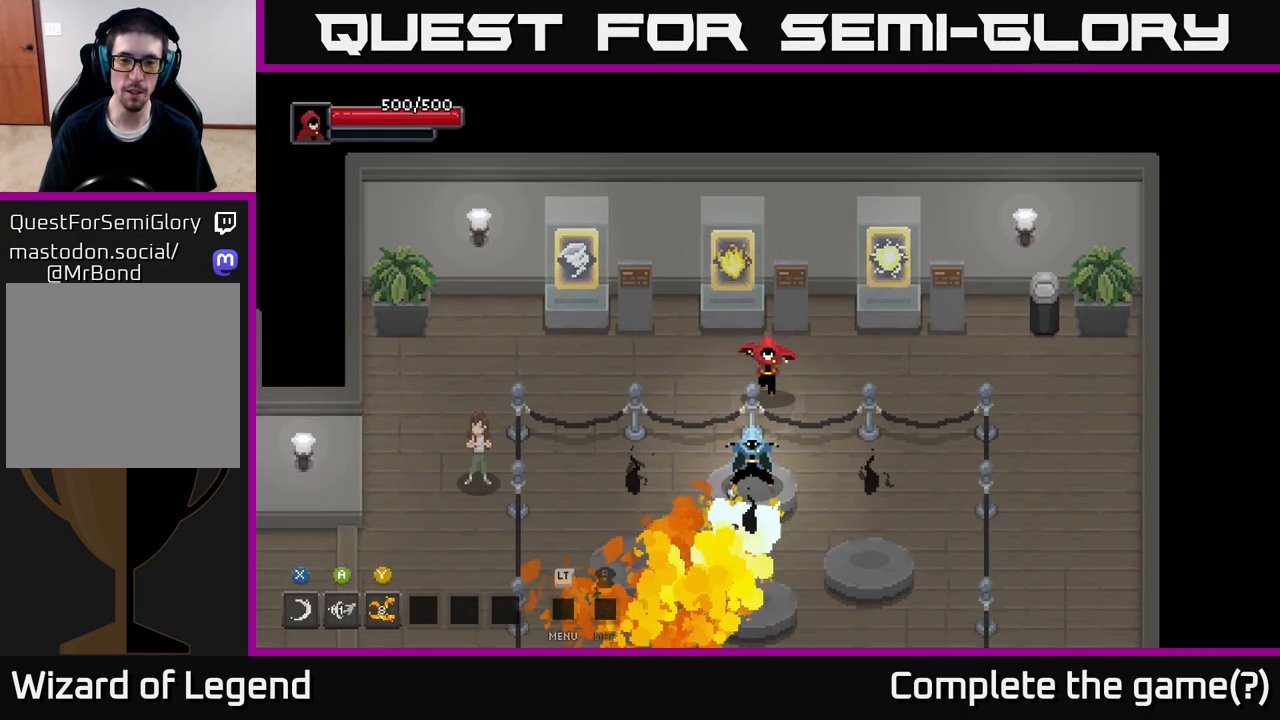
{"buttons": [], "left_stick": "right", "right_stick": "center", "events": [[133, "left_stick", "right"]]}
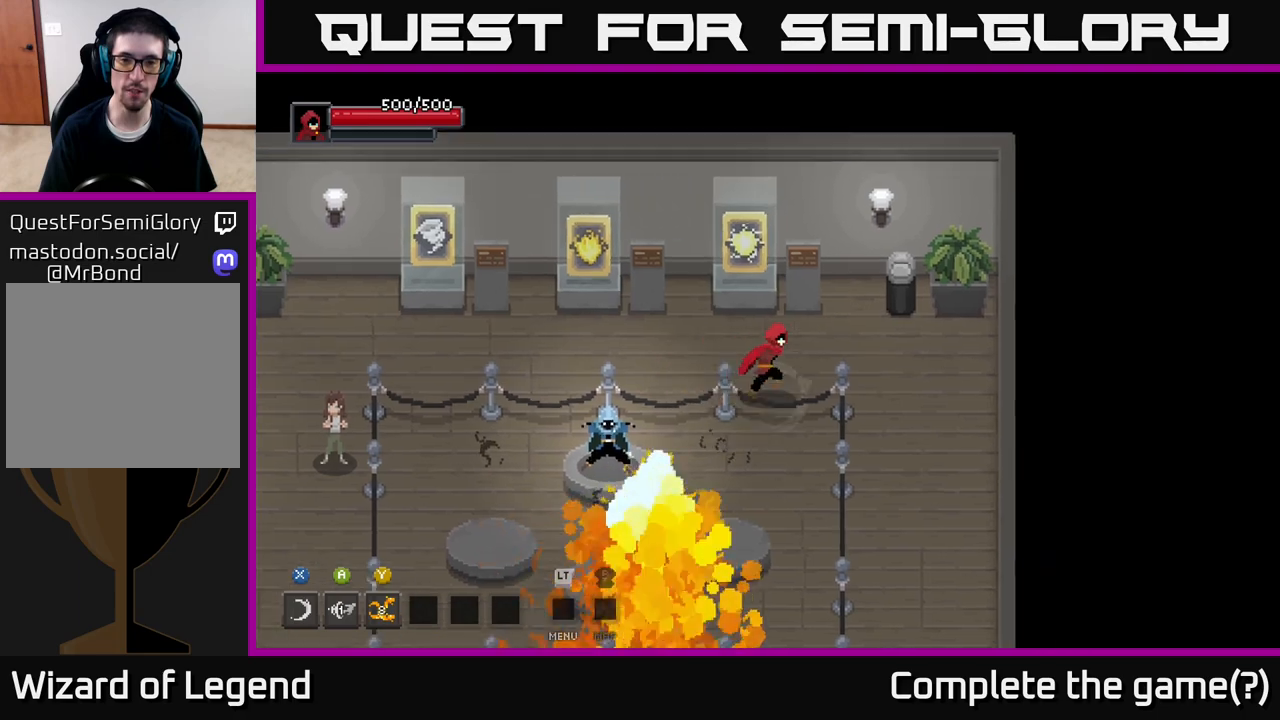
{"buttons": [], "left_stick": "center", "right_stick": "center", "events": [[67, "left_stick", "up"], [250, "left_stick", "center"]]}
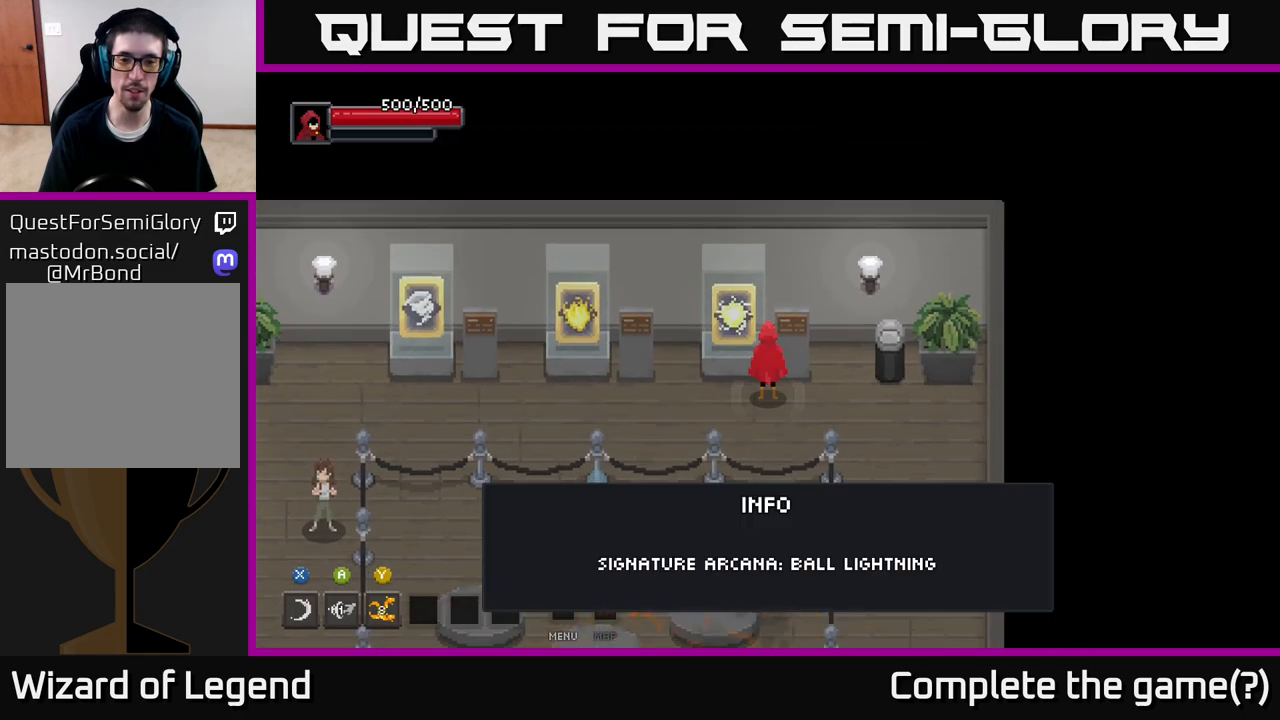
{"buttons": [], "left_stick": "center", "right_stick": "center", "events": []}
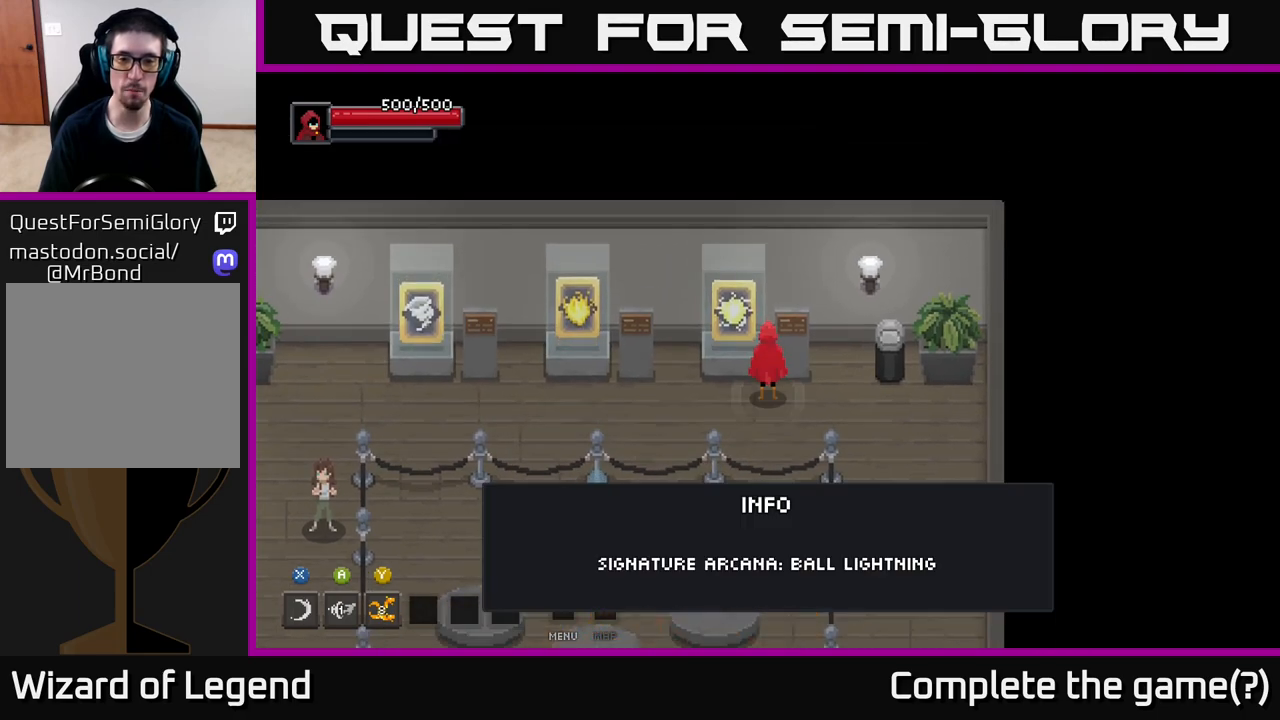
{"buttons": [], "left_stick": "right", "right_stick": "center", "events": [[367, "left_stick", "right"]]}
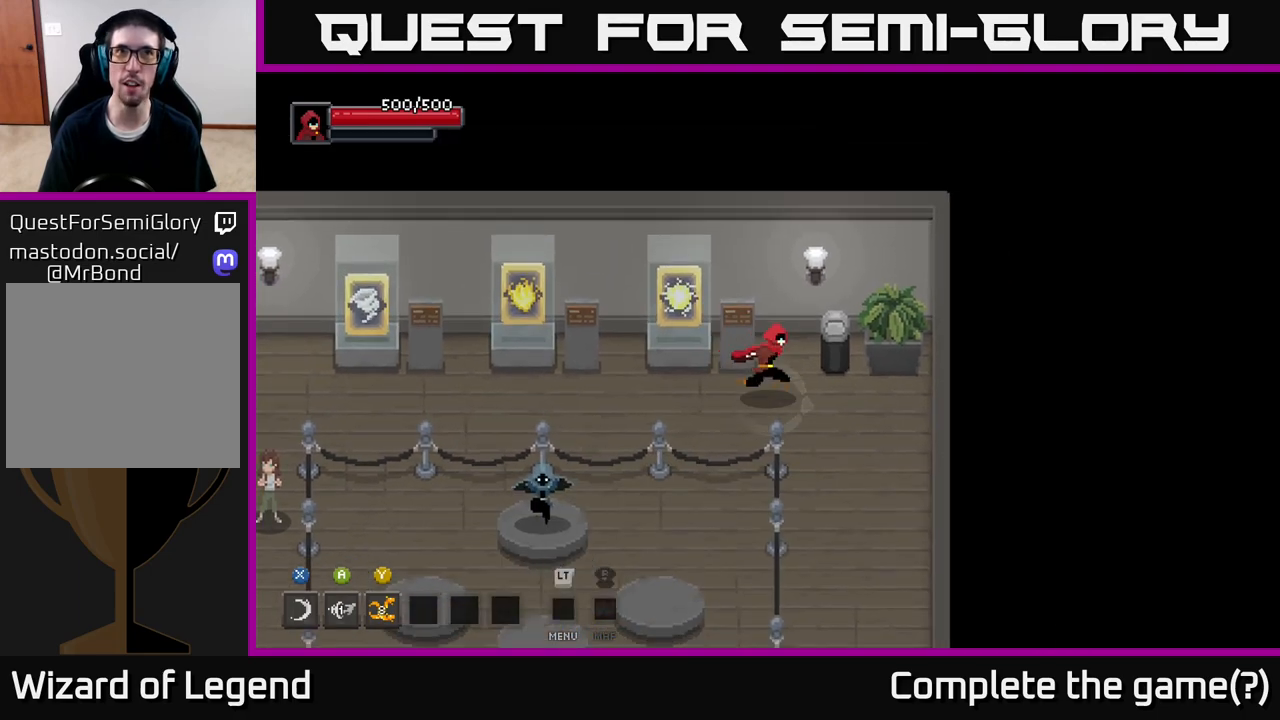
{"buttons": ["A"], "left_stick": "down", "right_stick": "center", "events": [[217, "left_stick", "down-right"], [383, "left_stick", "down"], [417, "A", "down"]]}
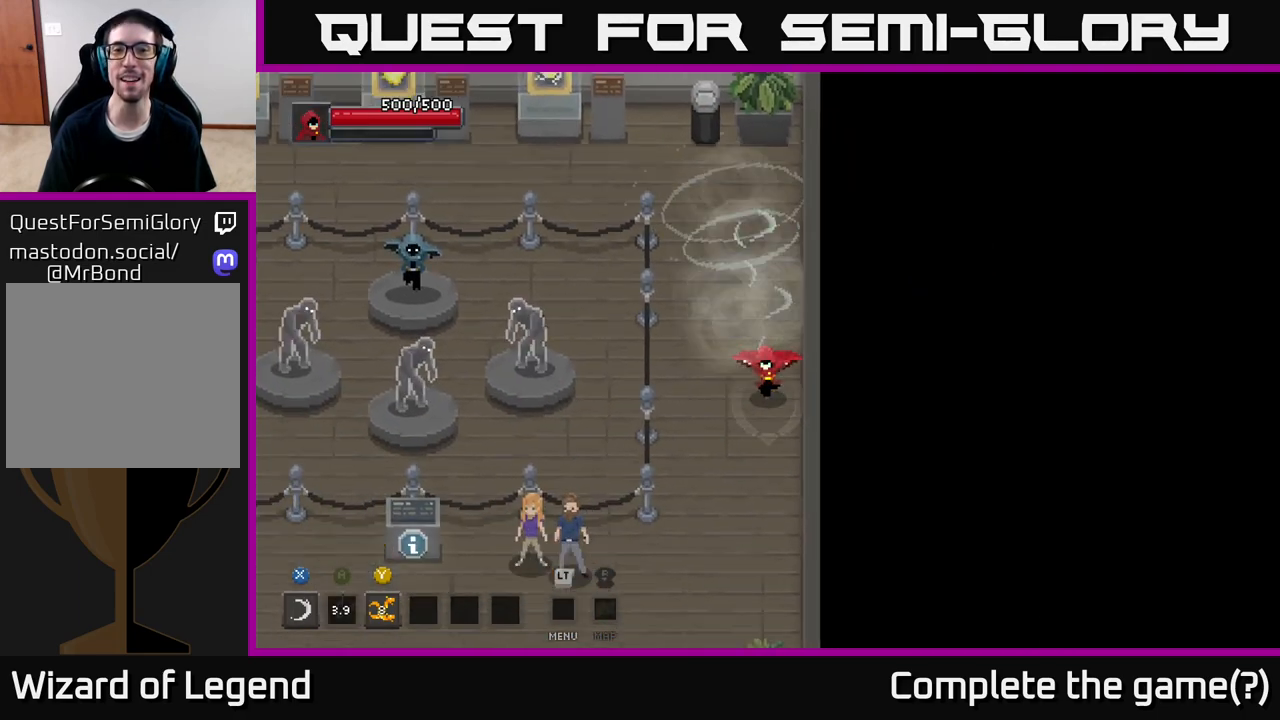
{"buttons": ["A"], "left_stick": "down-left", "right_stick": "center", "events": [[133, "A", "up"], [317, "A", "down"], [333, "left_stick", "down-left"]]}
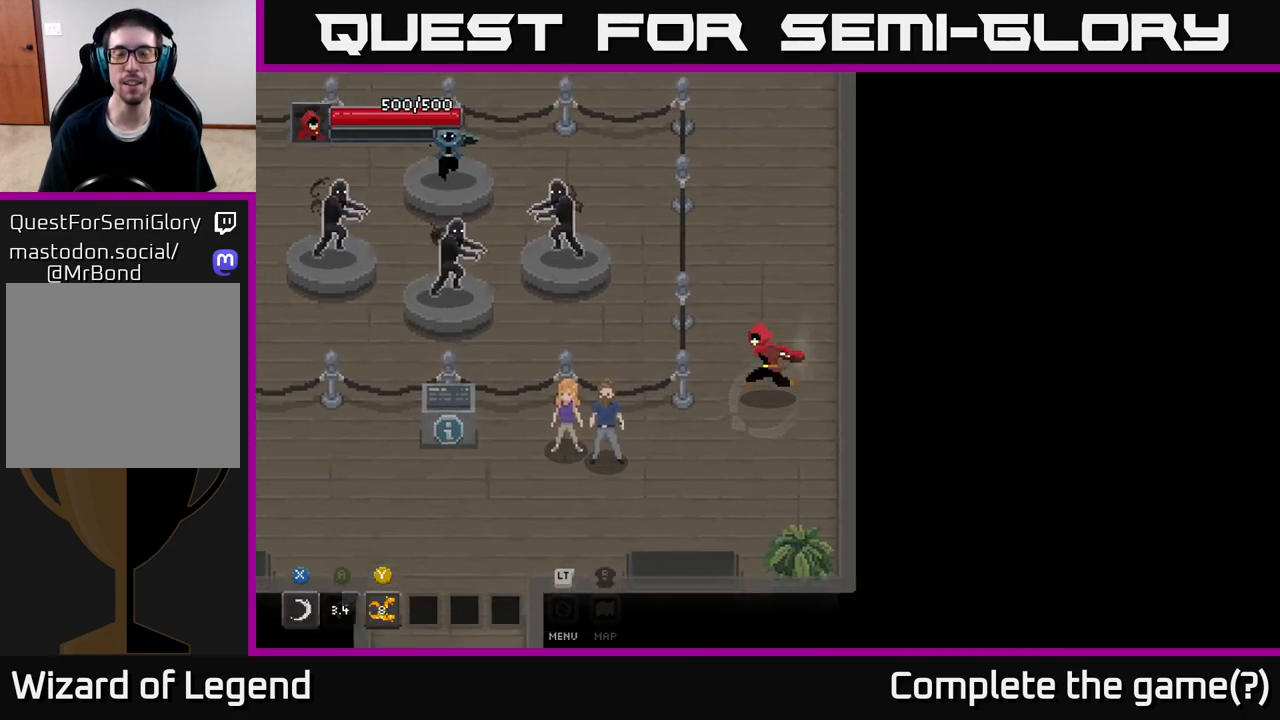
{"buttons": [], "left_stick": "down-left", "right_stick": "center", "events": [[17, "A", "up"]]}
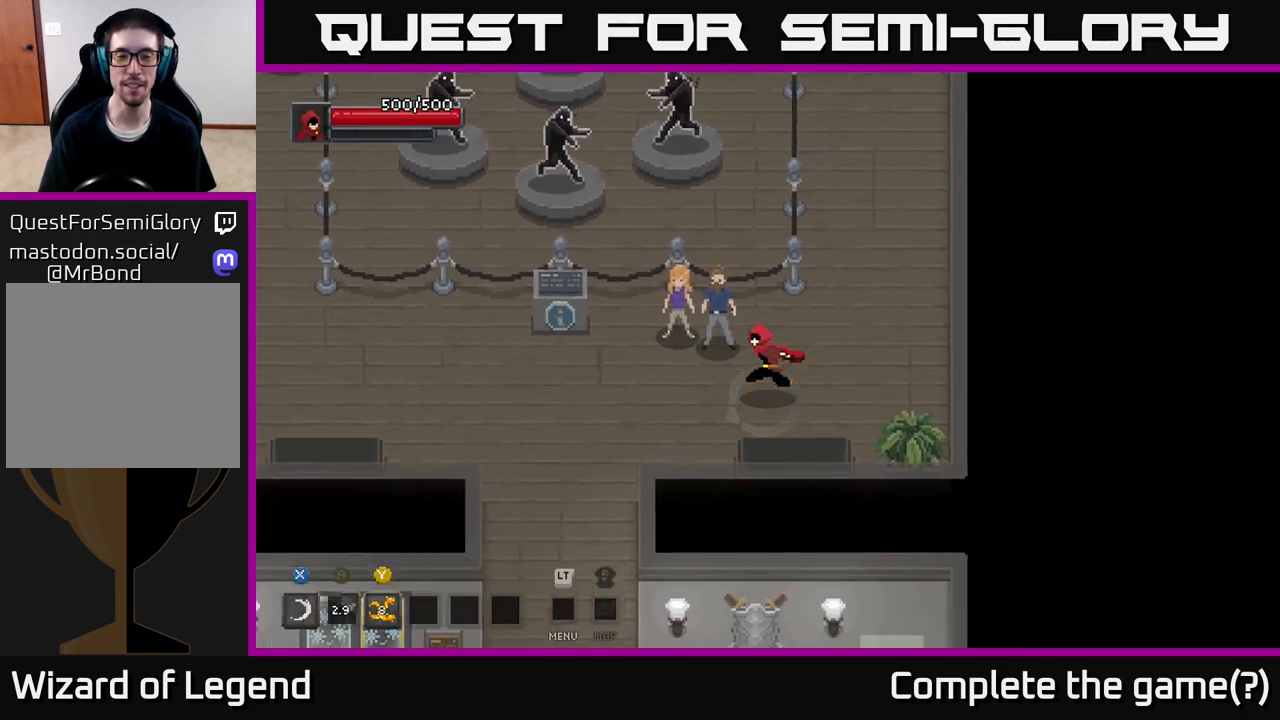
{"buttons": [], "left_stick": "down-left", "right_stick": "center", "events": []}
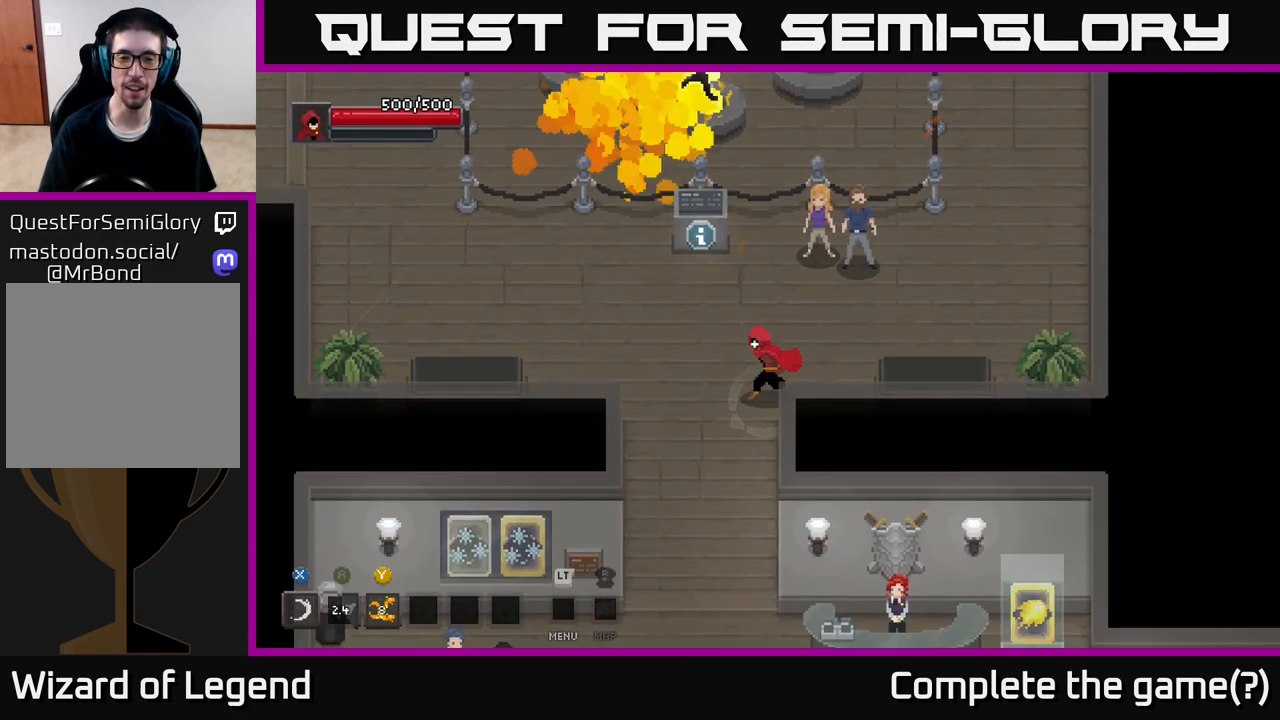
{"buttons": [], "left_stick": "down", "right_stick": "center", "events": [[367, "left_stick", "down"]]}
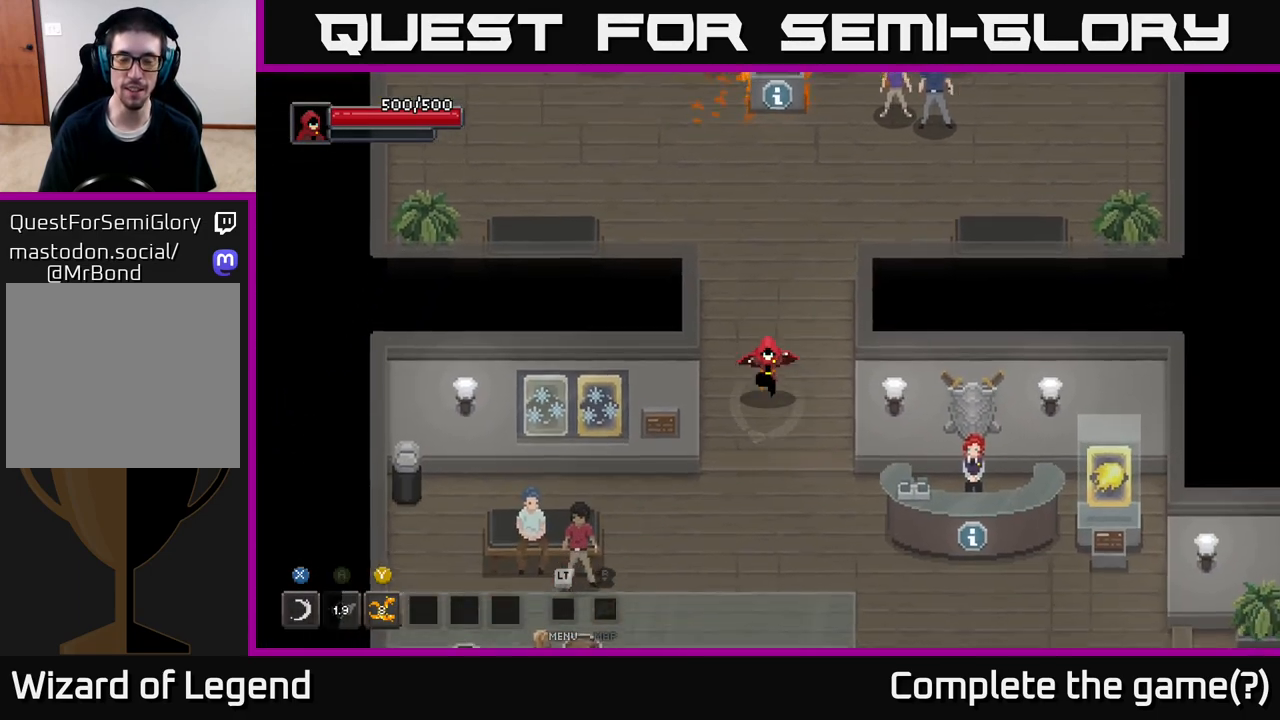
{"buttons": [], "left_stick": "center", "right_stick": "center", "events": [[433, "left_stick", "center"]]}
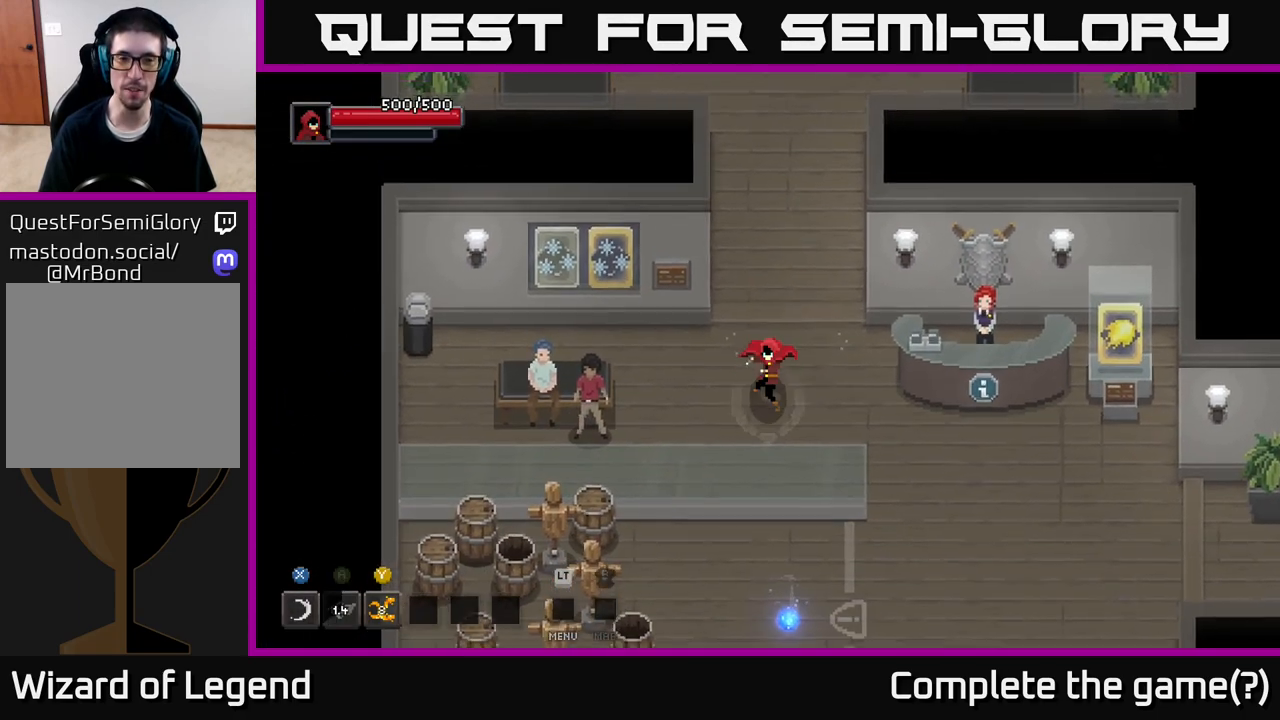
{"buttons": [], "left_stick": "up-left", "right_stick": "center", "events": [[350, "left_stick", "up-left"]]}
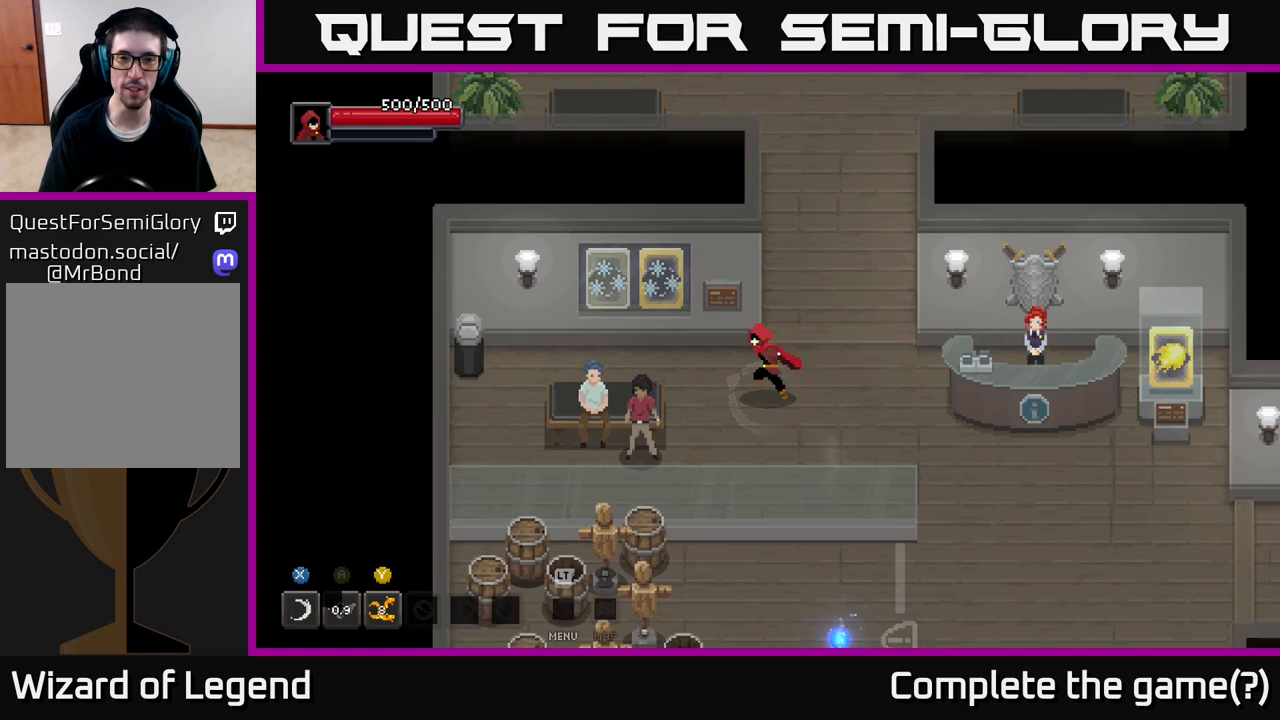
{"buttons": ["X"], "left_stick": "center", "right_stick": "center", "events": [[383, "left_stick", "center"], [483, "X", "down"]]}
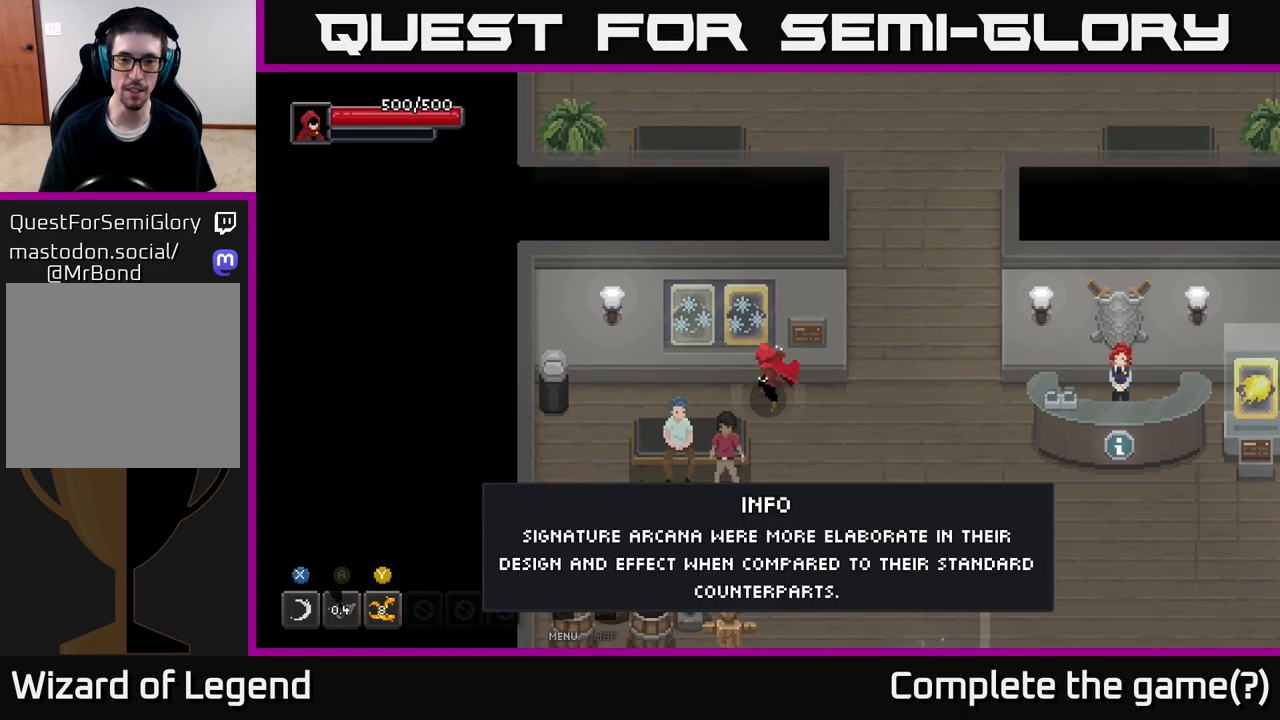
{"buttons": [], "left_stick": "center", "right_stick": "center", "events": [[50, "X", "up"]]}
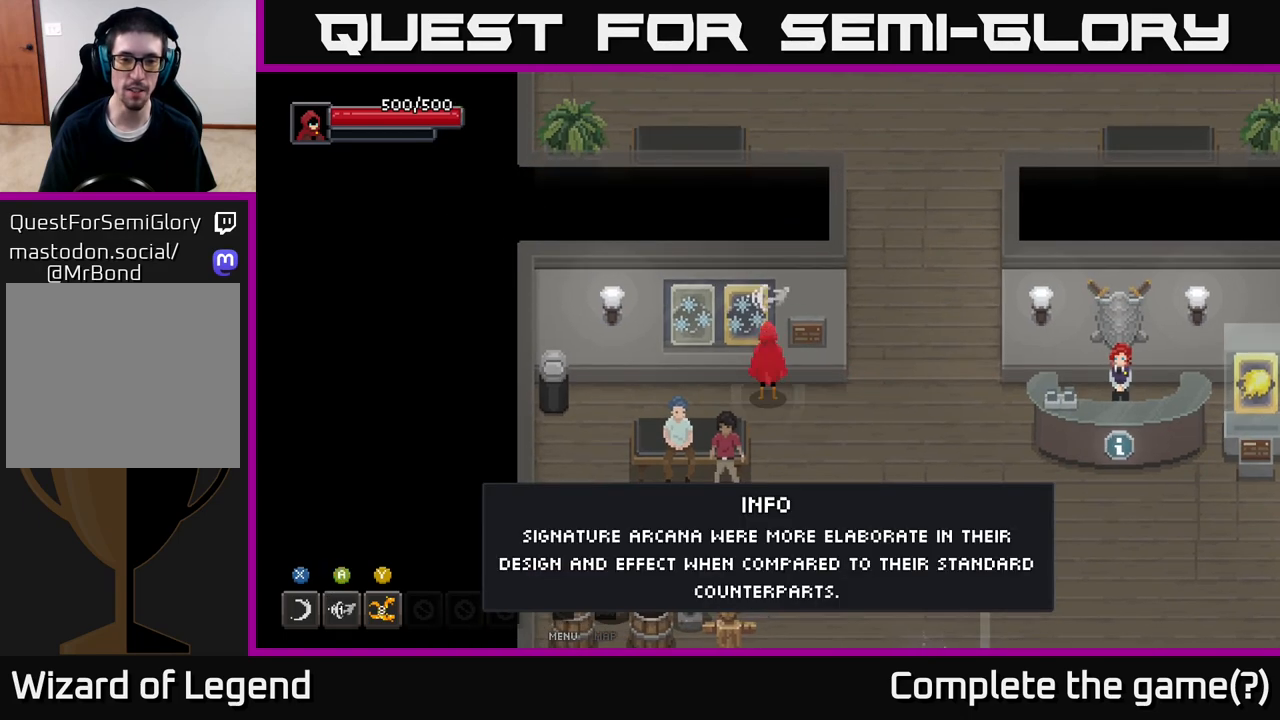
{"buttons": [], "left_stick": "center", "right_stick": "center", "events": []}
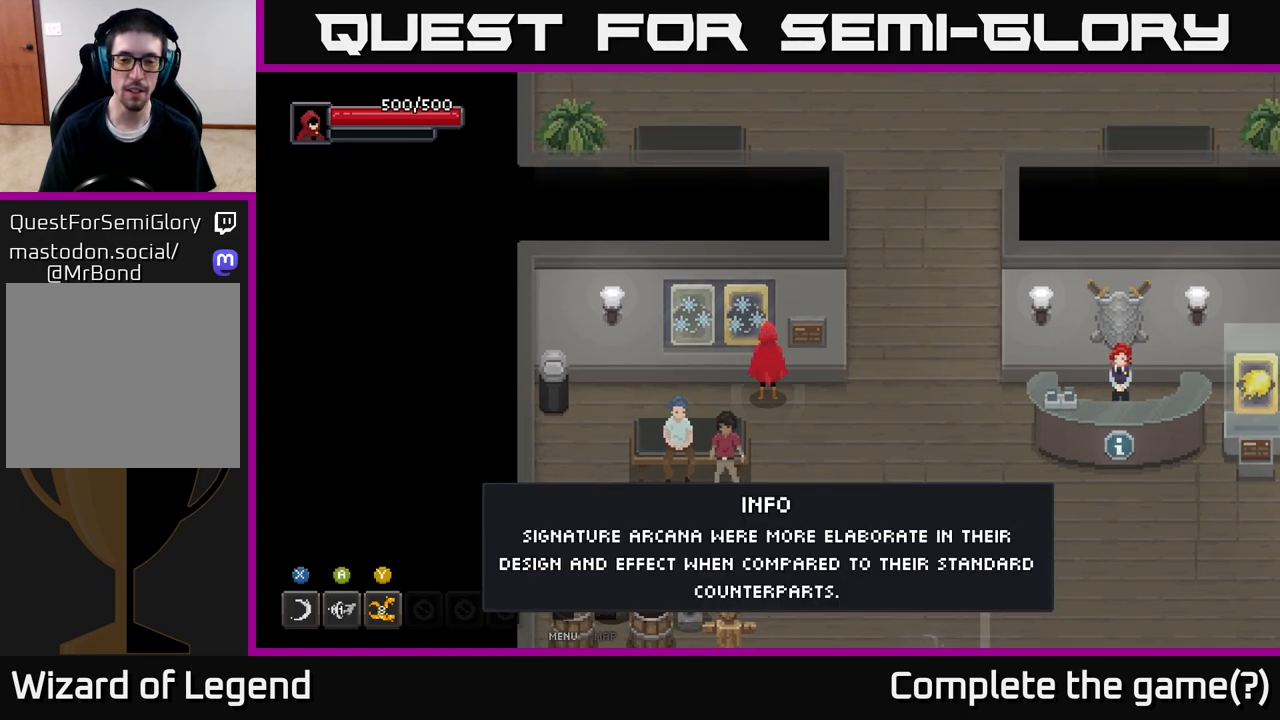
{"buttons": [], "left_stick": "center", "right_stick": "center", "events": []}
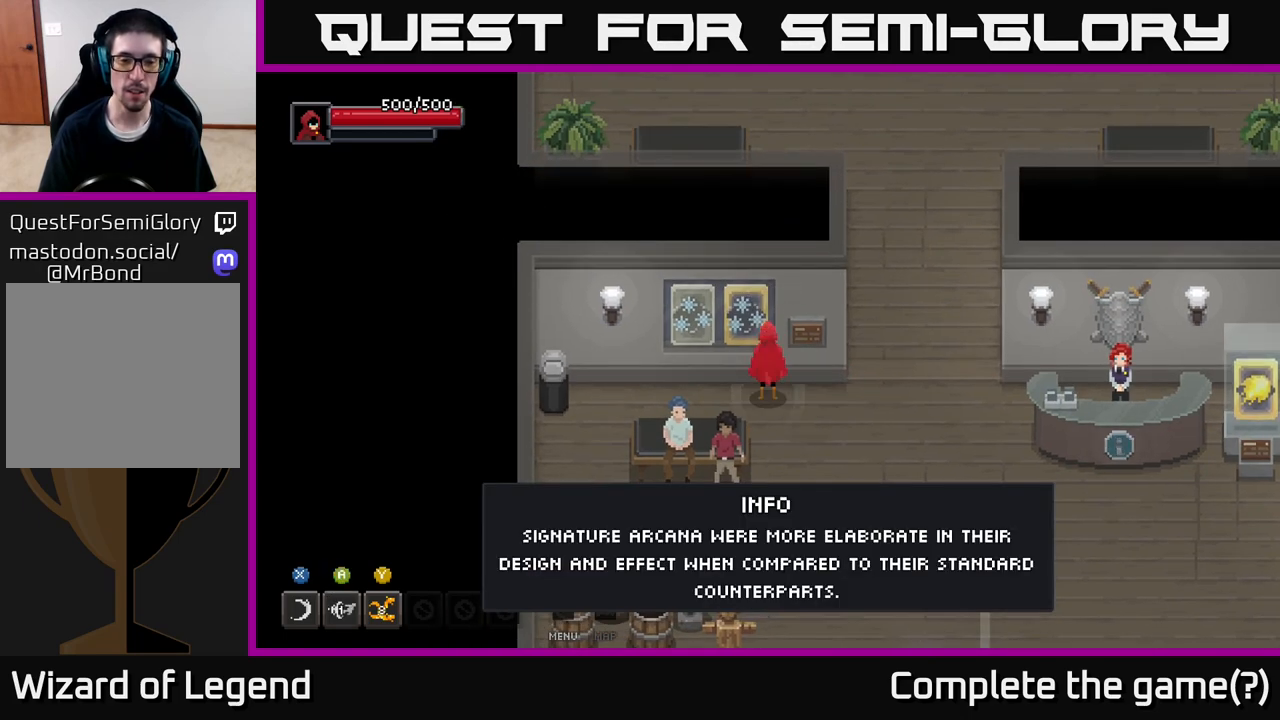
{"buttons": [], "left_stick": "center", "right_stick": "center", "events": []}
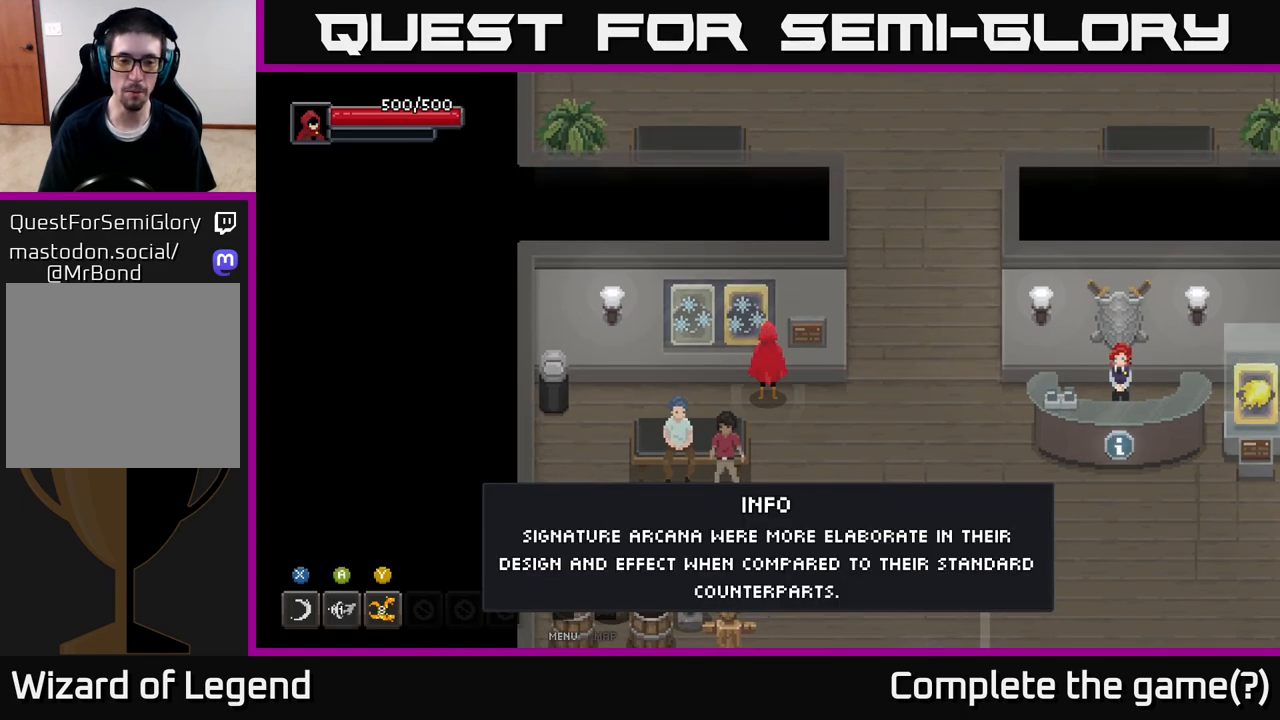
{"buttons": [], "left_stick": "center", "right_stick": "center", "events": []}
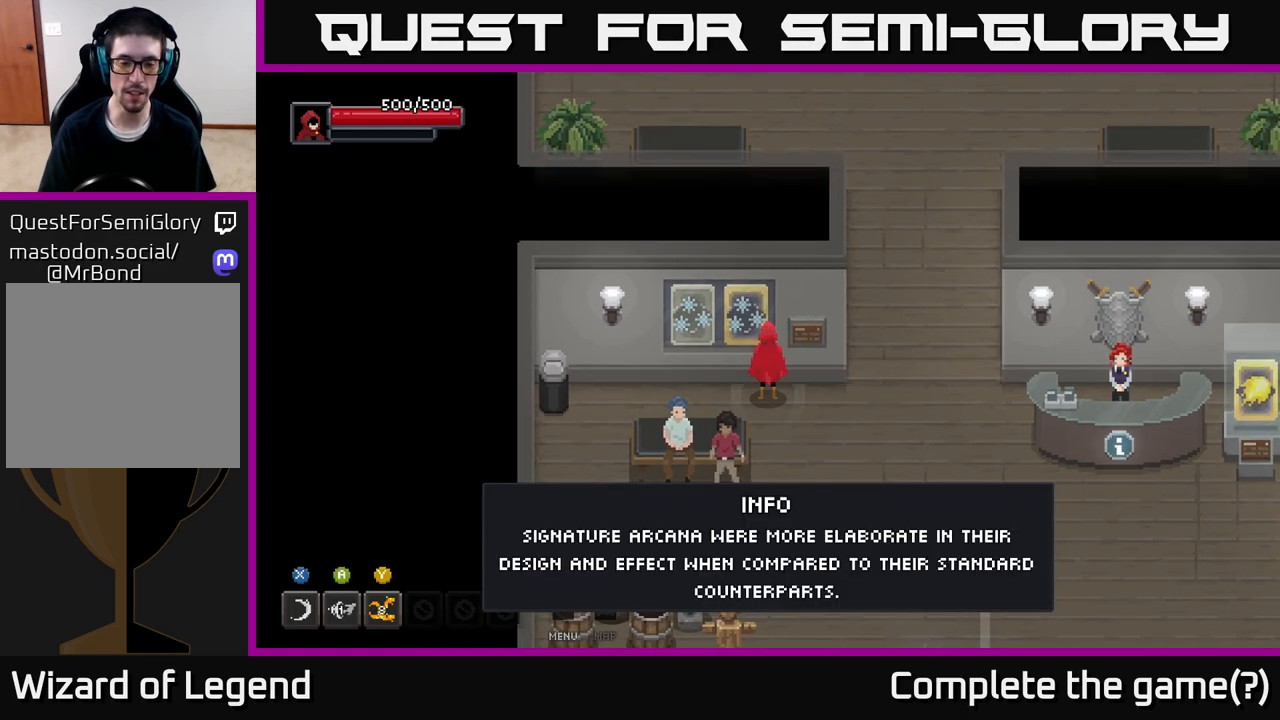
{"buttons": [], "left_stick": "center", "right_stick": "center", "events": []}